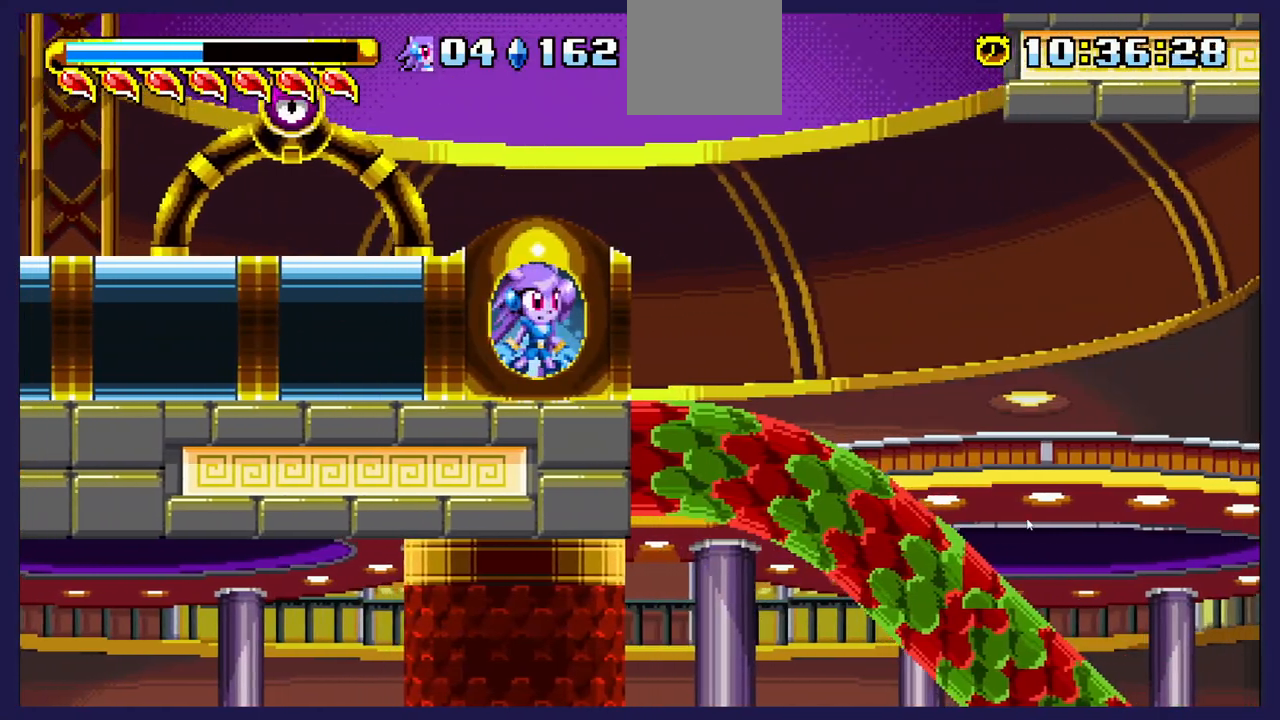
Gameplay with a controller (Xbox layout); each line is a JSON object with the inputs held at the frame after it. "events" lists button and stick changes between this image and that frame as [ms after this image, input, new state], when the widget could be followed in between.
{"buttons": [], "left_stick": "center", "right_stick": "center", "events": [[167, "DPAD_RIGHT", "down"], [417, "DPAD_RIGHT", "up"]]}
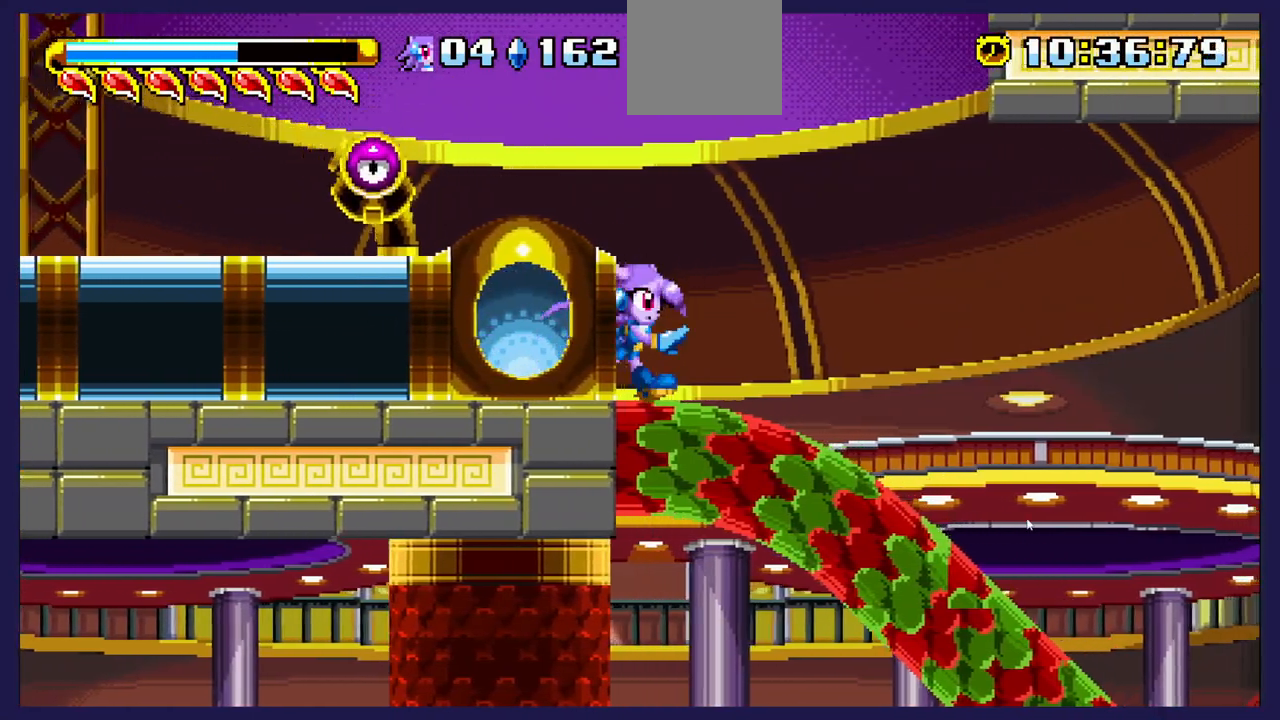
{"buttons": [], "left_stick": "center", "right_stick": "center", "events": [[67, "DPAD_LEFT", "down"], [333, "DPAD_LEFT", "up"]]}
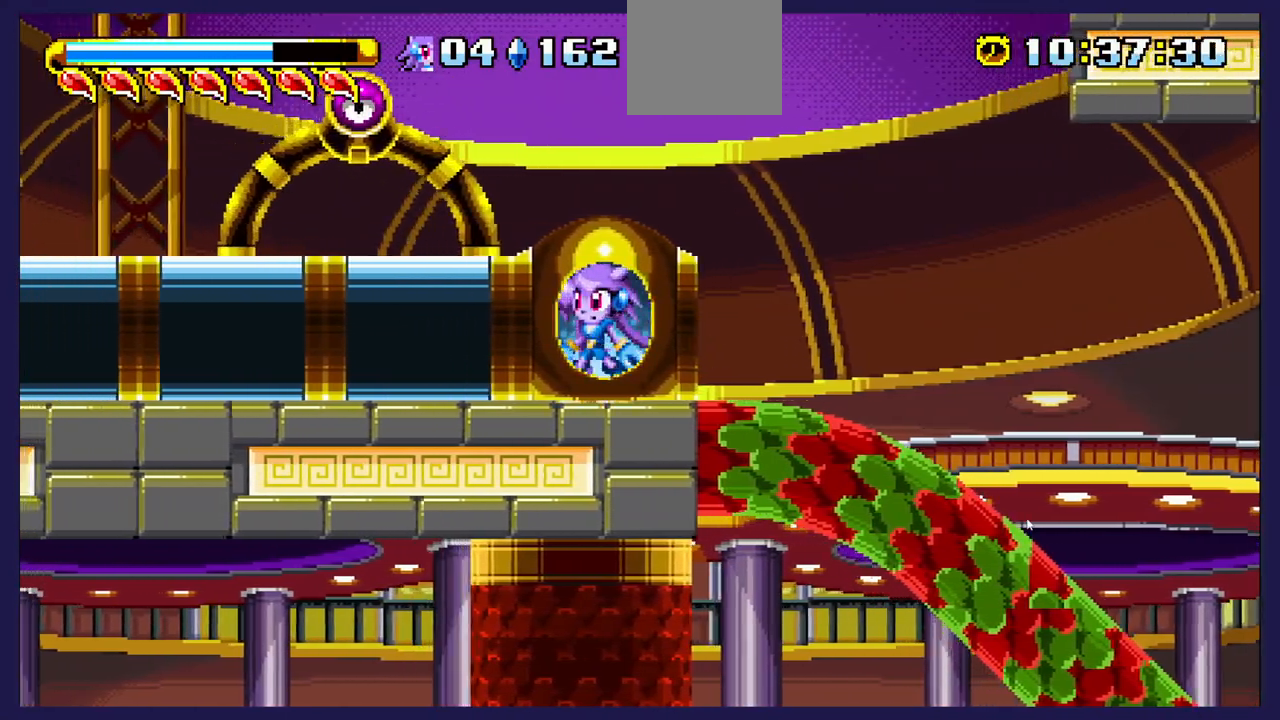
{"buttons": ["DPAD_DOWN"], "left_stick": "center", "right_stick": "center", "events": [[233, "DPAD_DOWN", "down"]]}
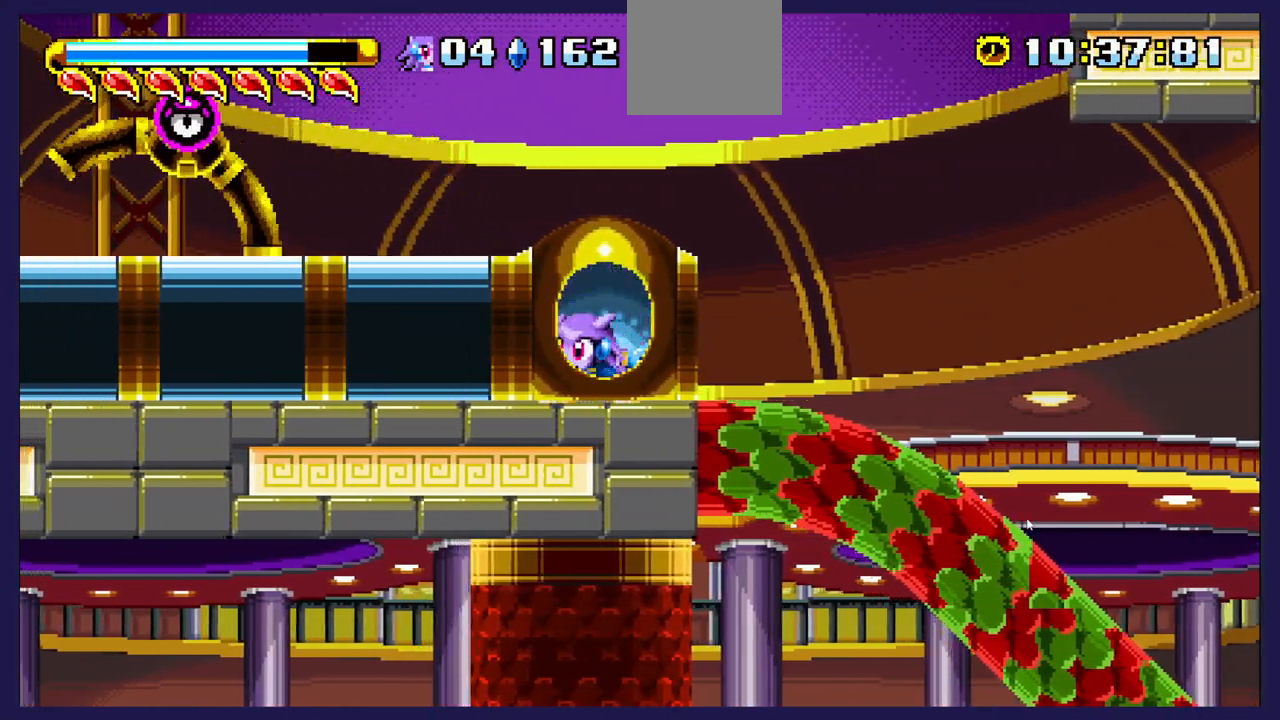
{"buttons": [], "left_stick": "center", "right_stick": "center", "events": [[250, "DPAD_DOWN", "up"]]}
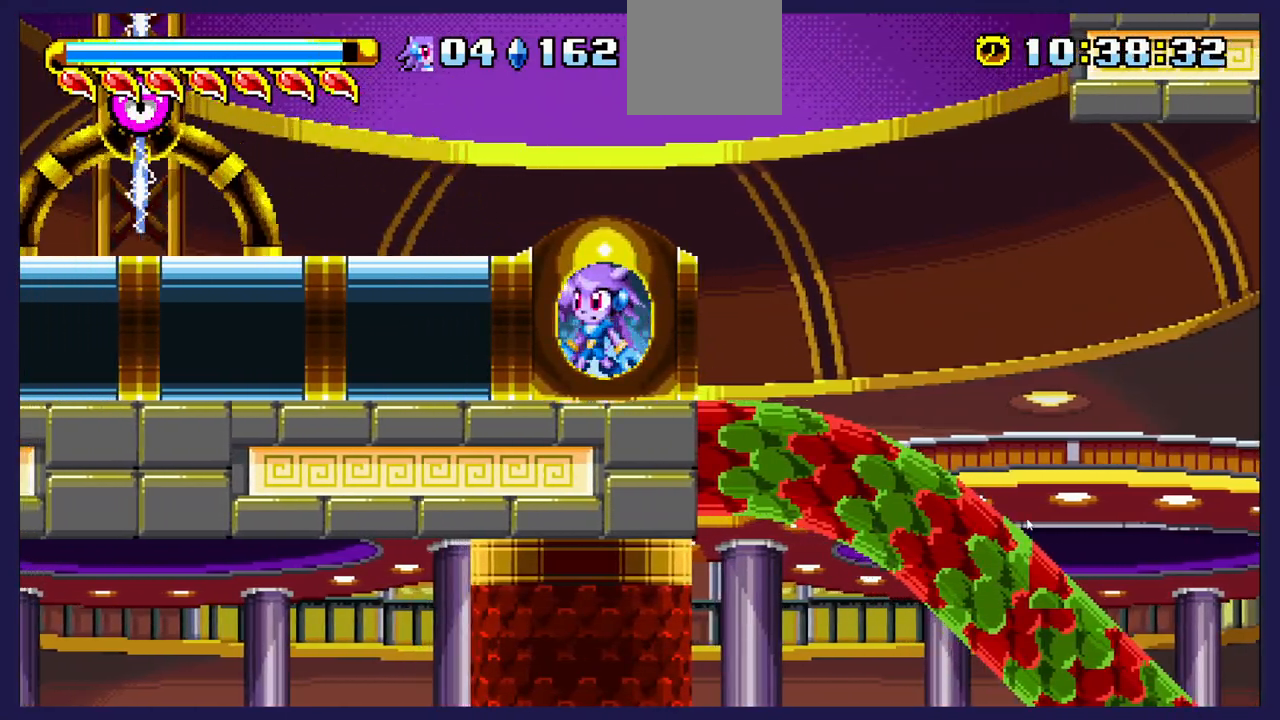
{"buttons": [], "left_stick": "center", "right_stick": "center", "events": [[17, "DPAD_LEFT", "down"], [500, "DPAD_LEFT", "up"]]}
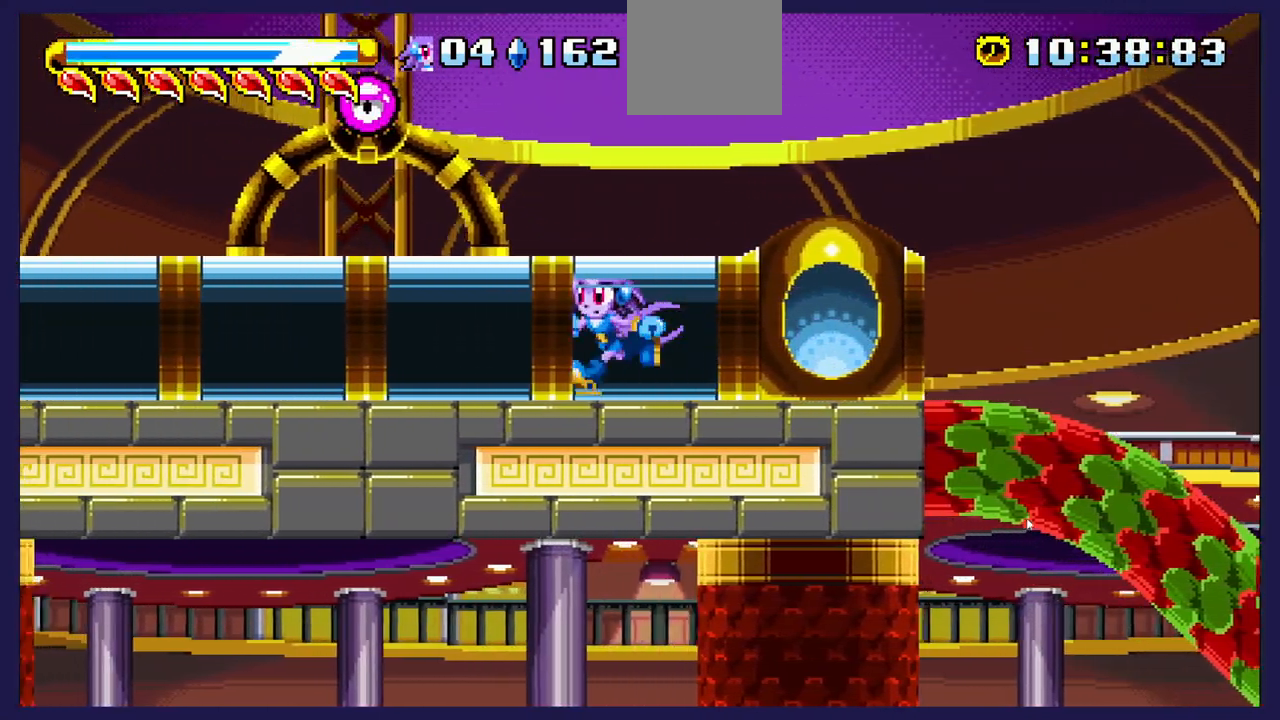
{"buttons": [], "left_stick": "center", "right_stick": "center", "events": [[233, "DPAD_RIGHT", "down"], [417, "DPAD_RIGHT", "up"]]}
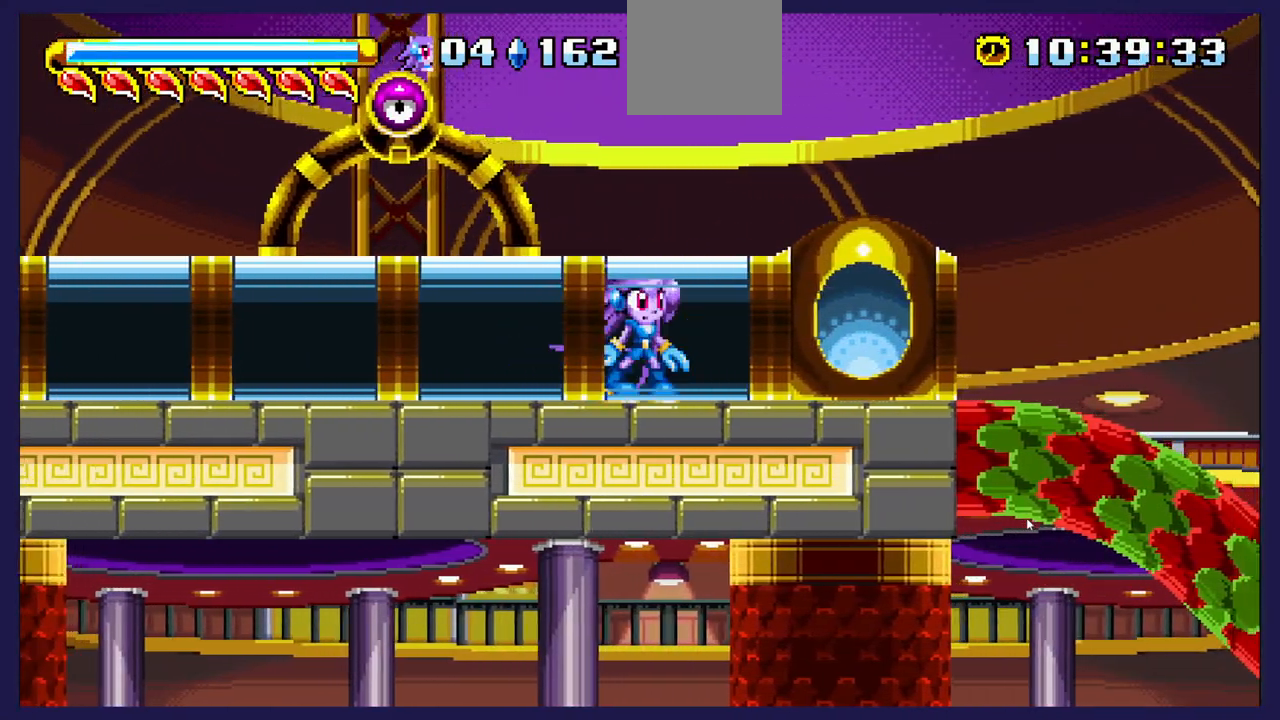
{"buttons": [], "left_stick": "center", "right_stick": "center", "events": [[250, "DPAD_RIGHT", "down"], [433, "DPAD_RIGHT", "up"]]}
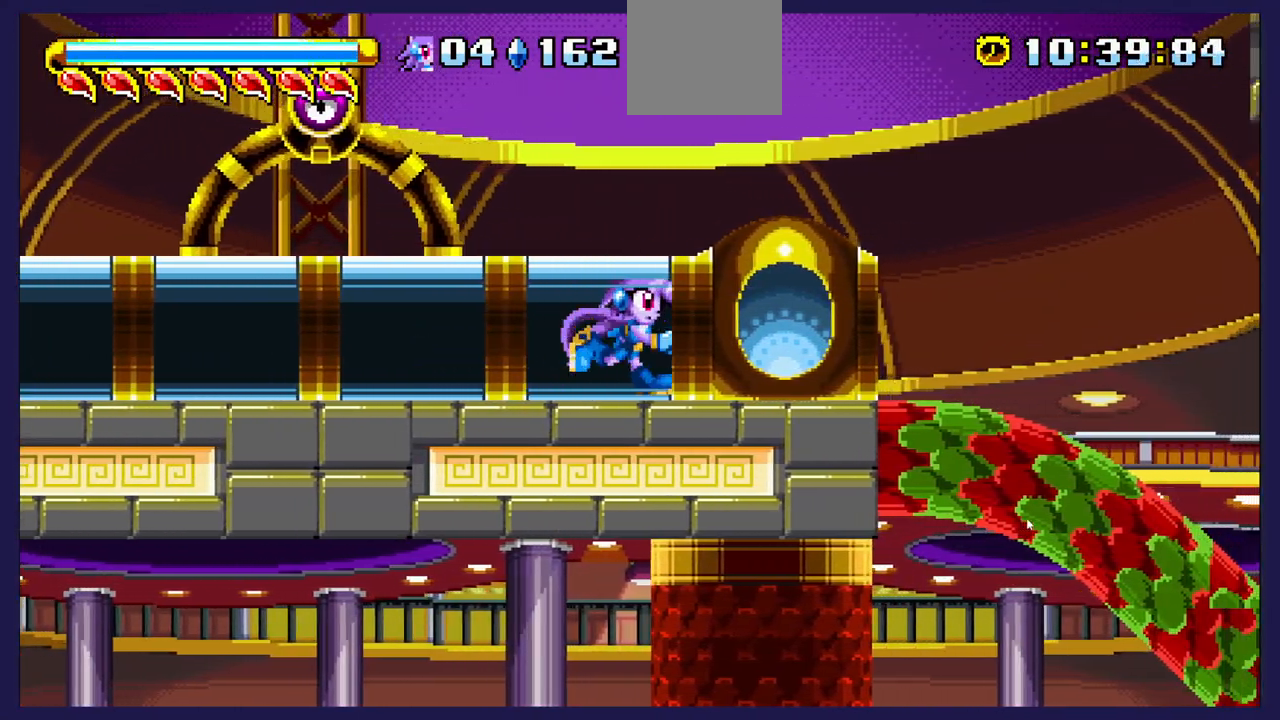
{"buttons": ["B"], "left_stick": "center", "right_stick": "center", "events": [[67, "B", "down"]]}
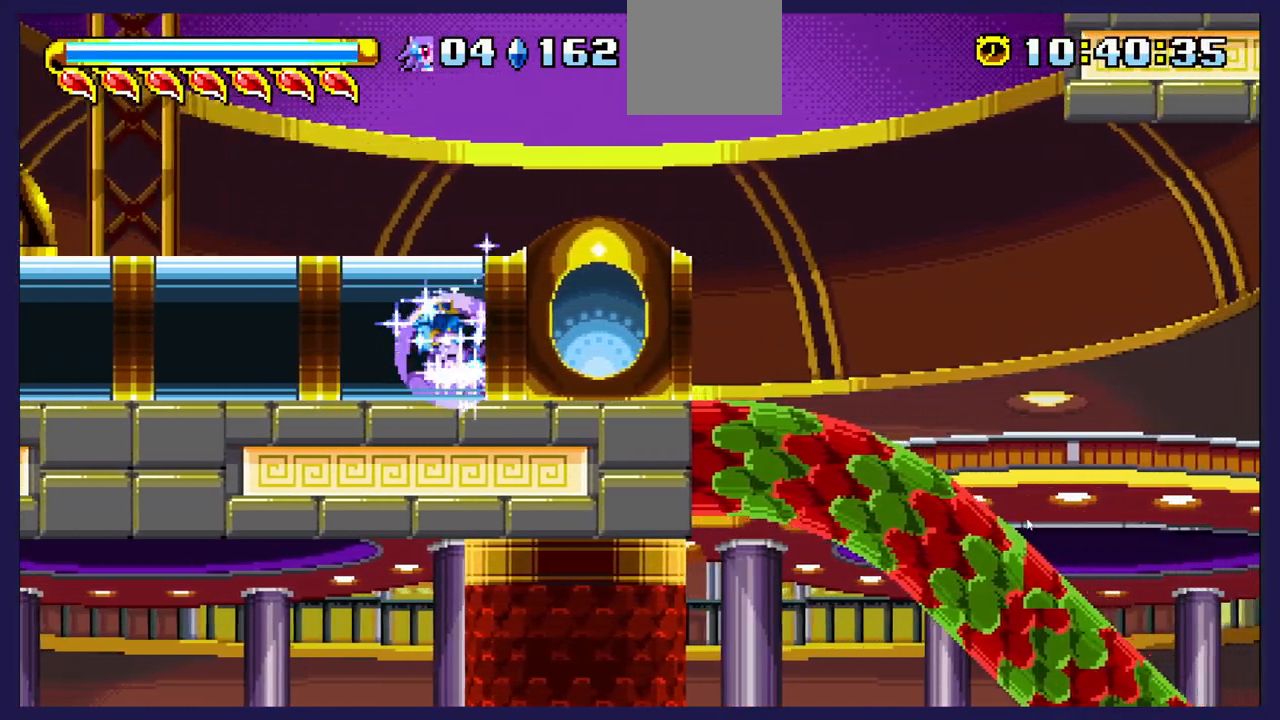
{"buttons": [], "left_stick": "center", "right_stick": "center", "events": [[367, "B", "up"]]}
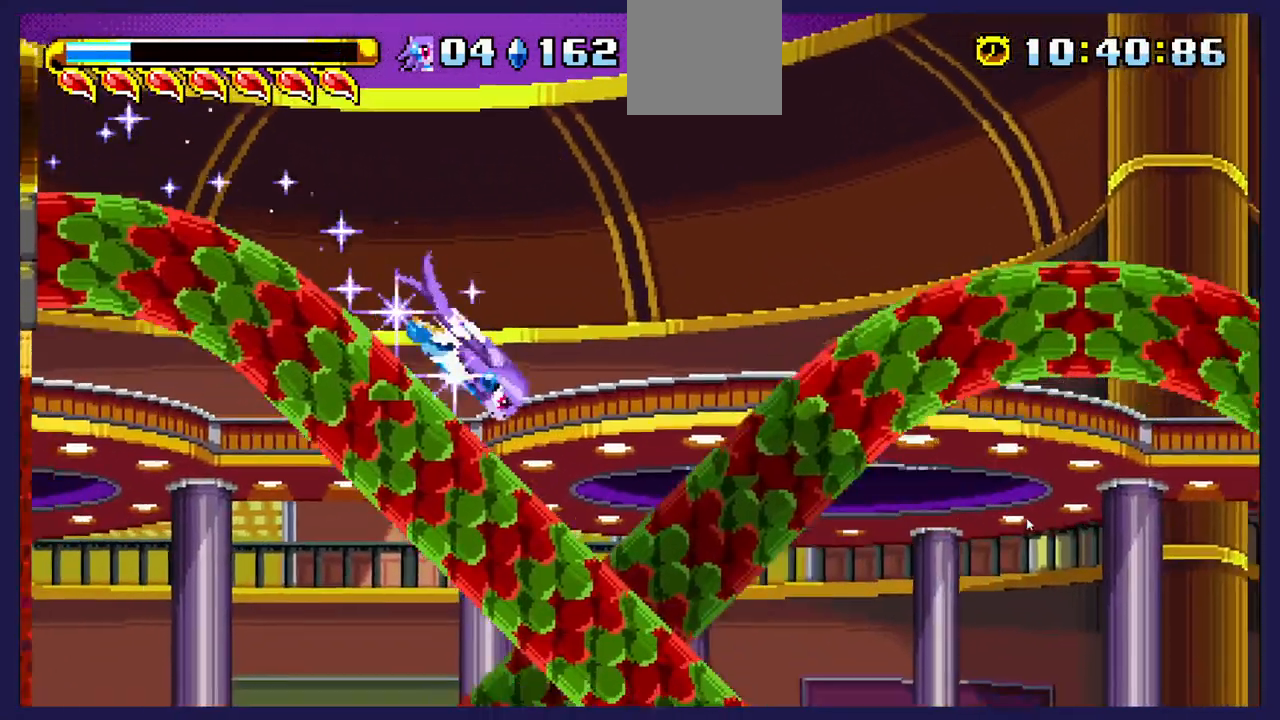
{"buttons": ["DPAD_RIGHT"], "left_stick": "center", "right_stick": "center", "events": [[233, "DPAD_RIGHT", "down"]]}
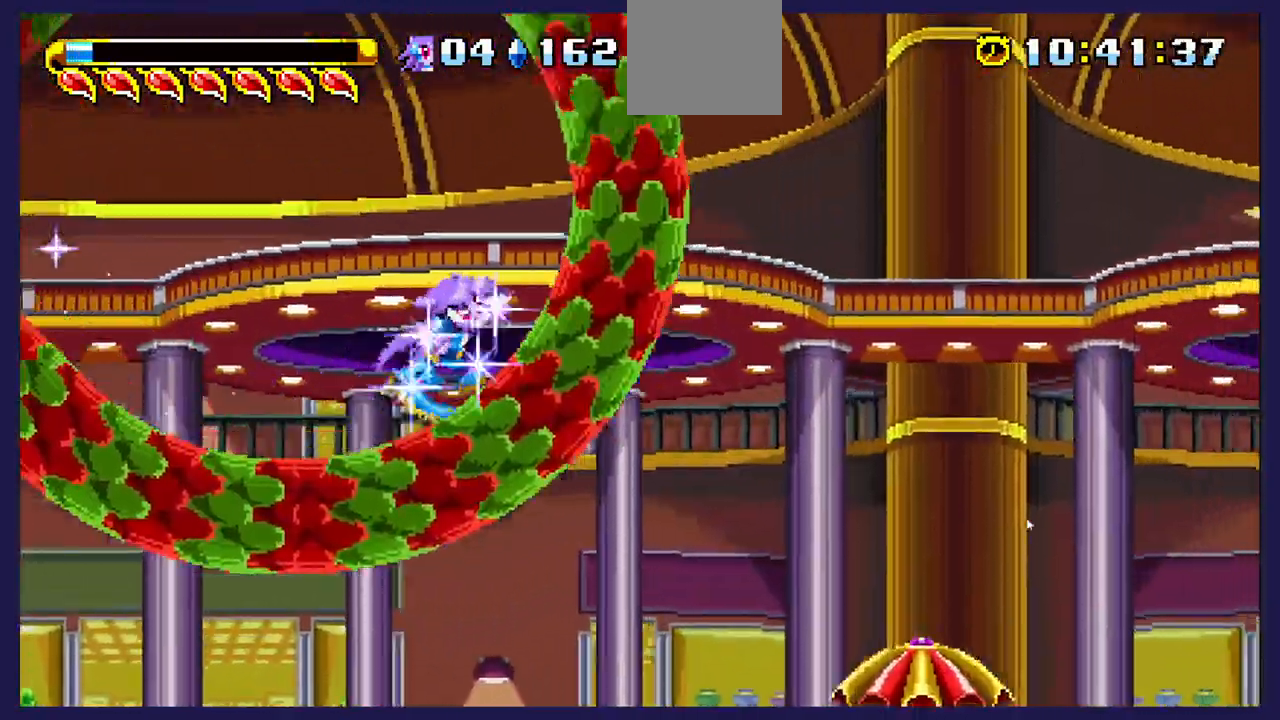
{"buttons": ["DPAD_RIGHT"], "left_stick": "center", "right_stick": "center", "events": []}
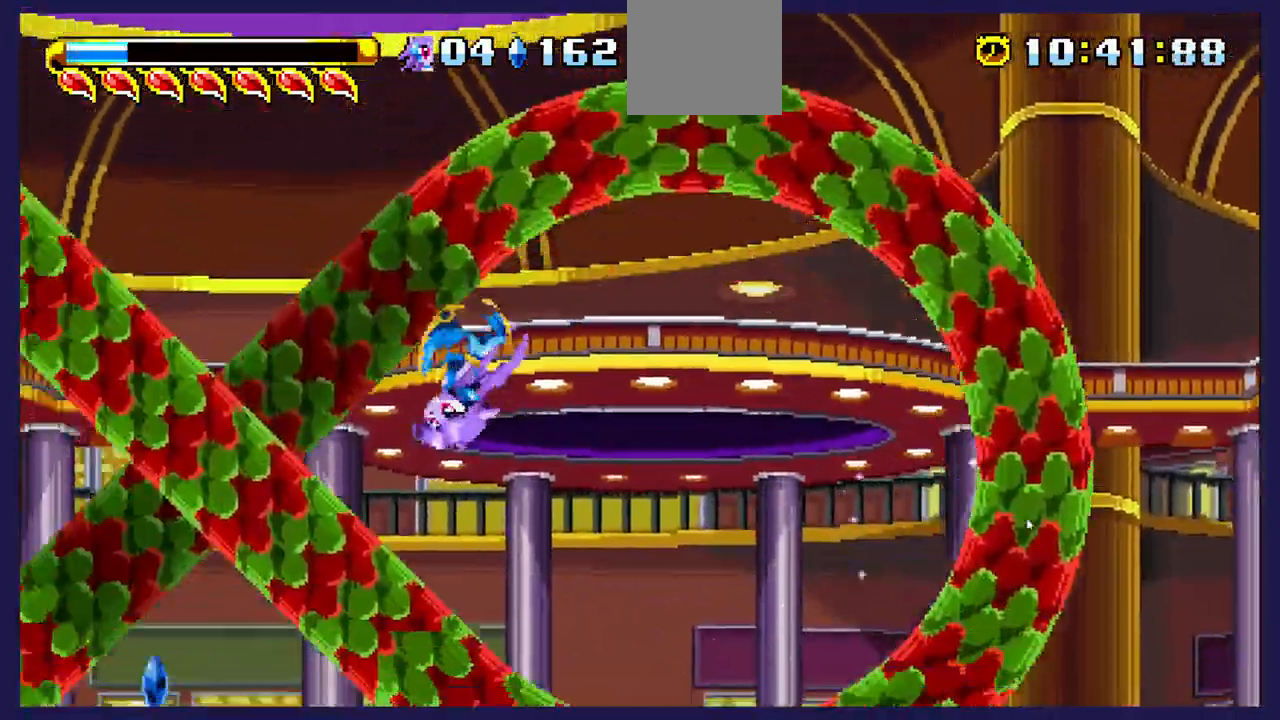
{"buttons": ["DPAD_RIGHT"], "left_stick": "center", "right_stick": "center", "events": []}
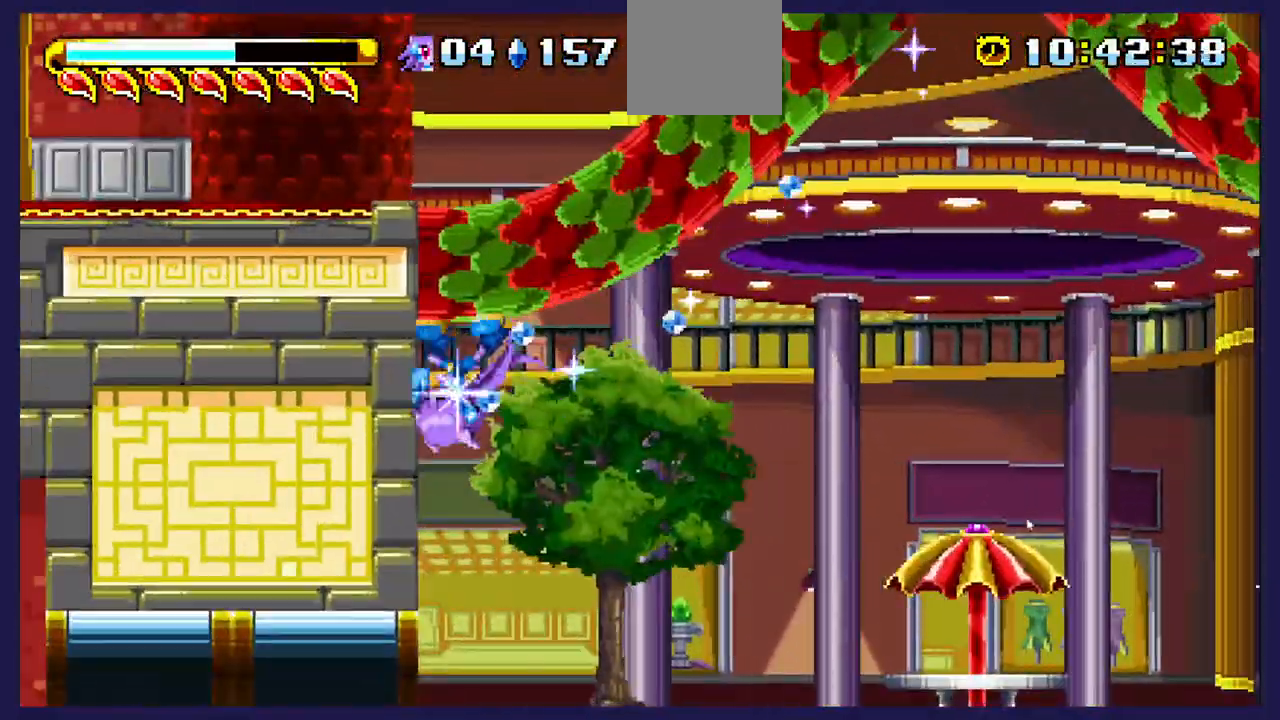
{"buttons": ["DPAD_RIGHT"], "left_stick": "center", "right_stick": "center", "events": []}
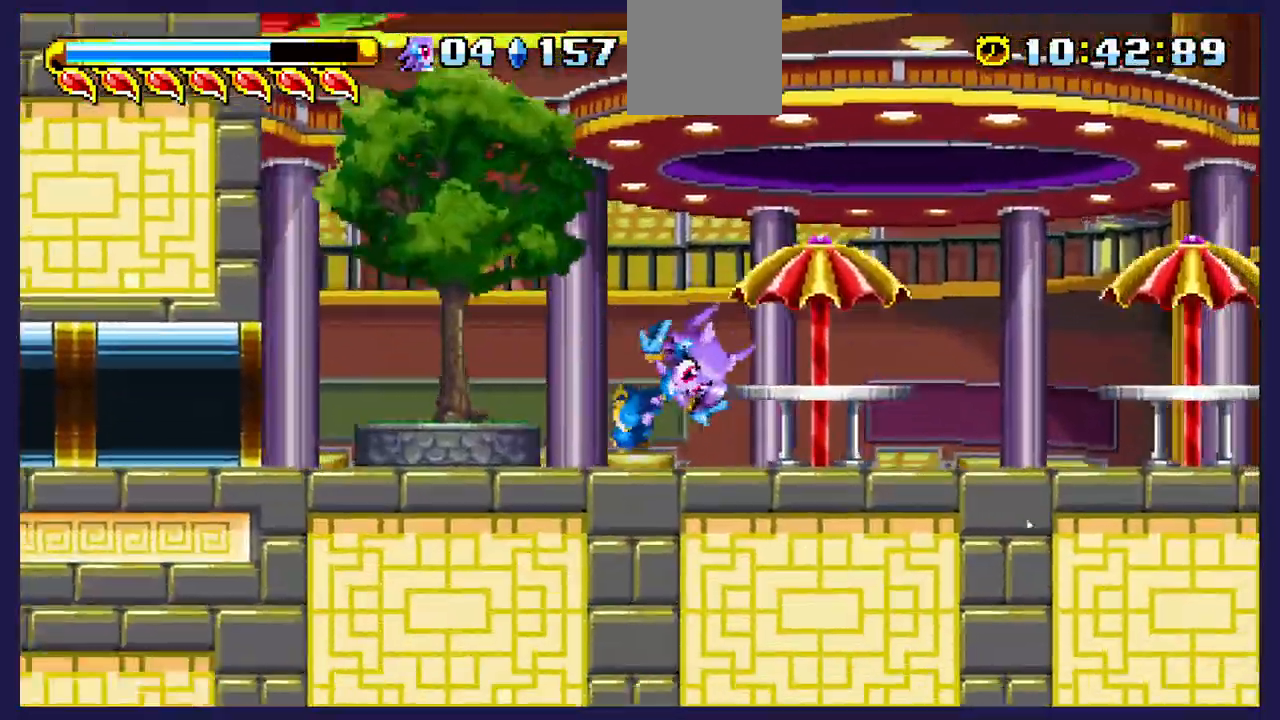
{"buttons": ["DPAD_RIGHT"], "left_stick": "center", "right_stick": "center", "events": []}
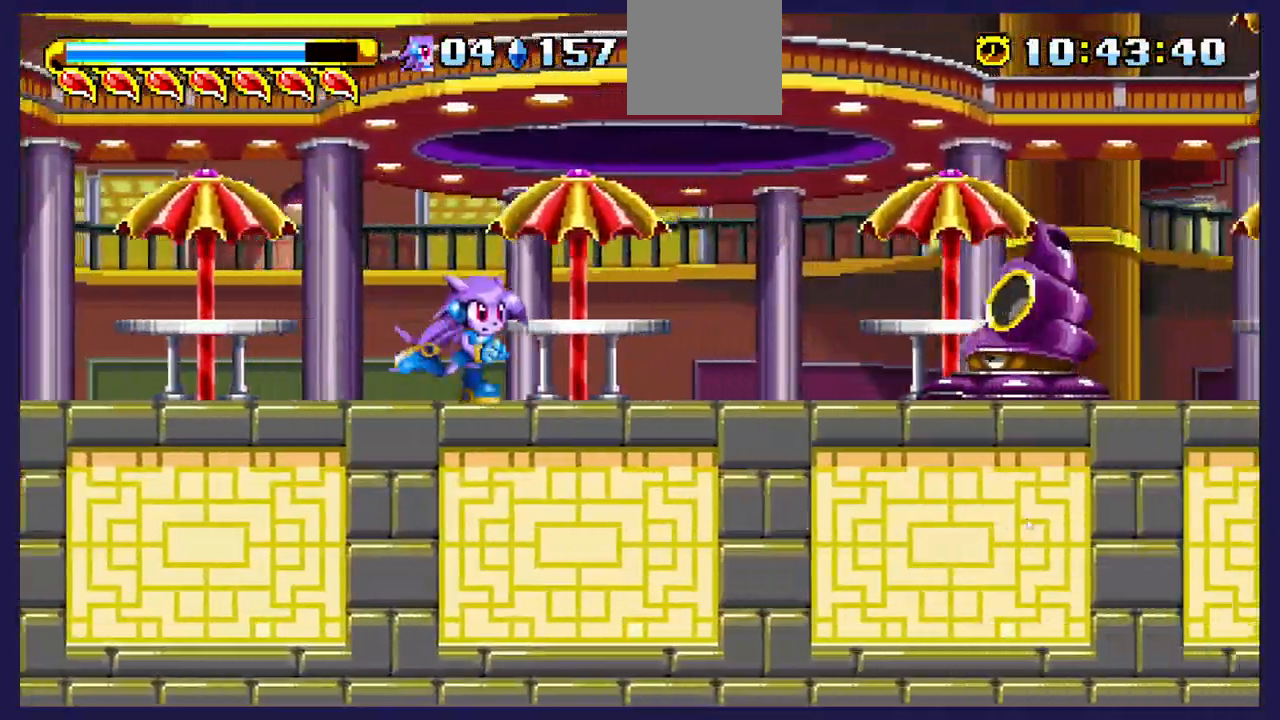
{"buttons": ["A", "DPAD_RIGHT"], "left_stick": "center", "right_stick": "center", "events": [[183, "A", "down"]]}
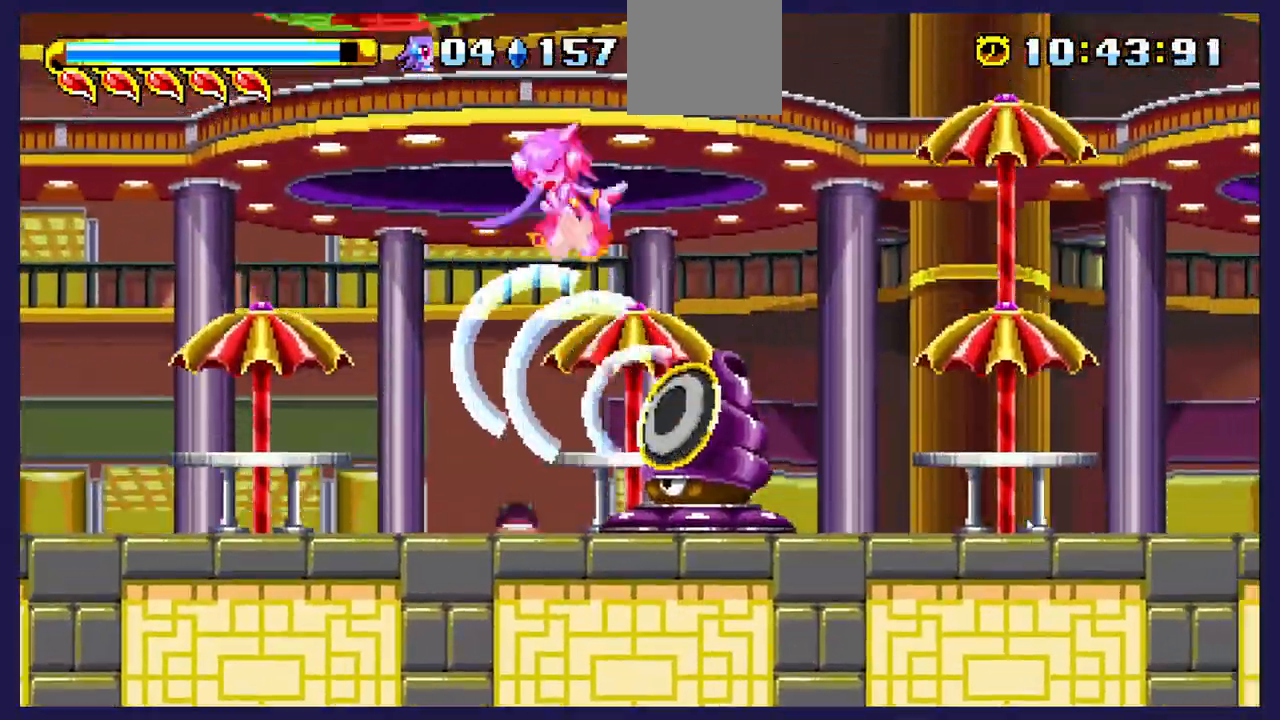
{"buttons": ["DPAD_RIGHT"], "left_stick": "center", "right_stick": "center", "events": [[50, "A", "up"]]}
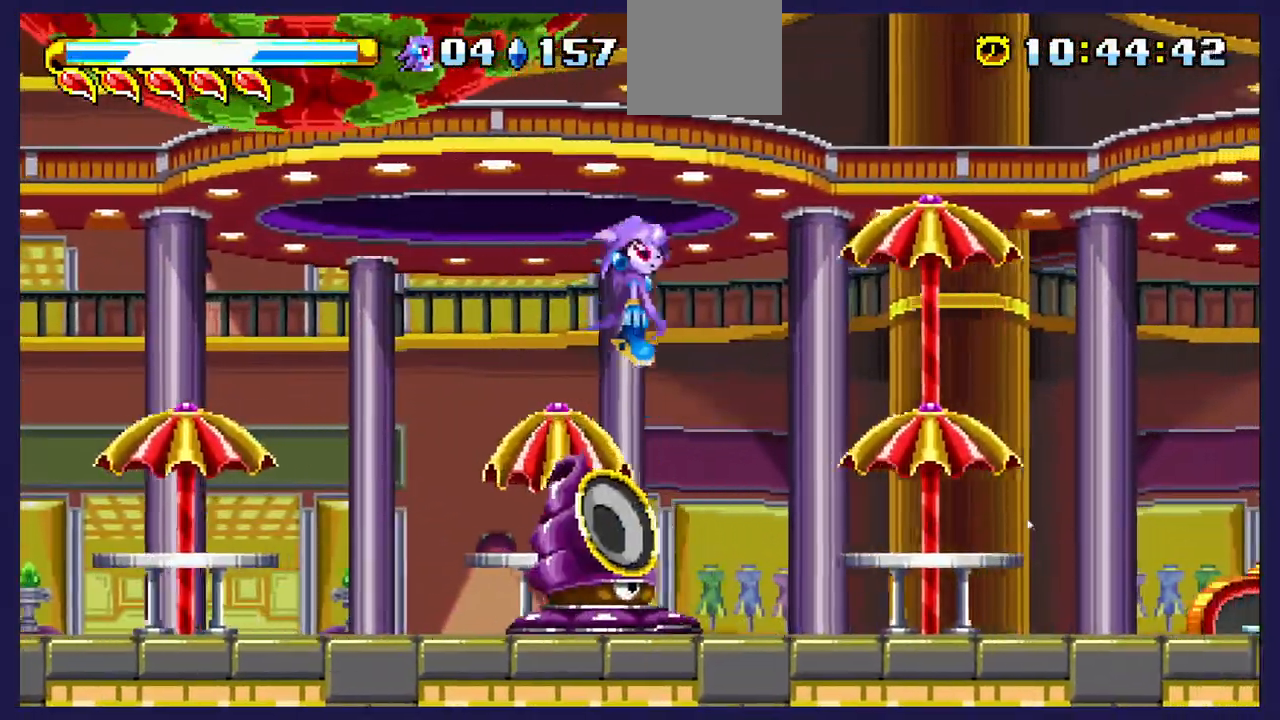
{"buttons": [], "left_stick": "center", "right_stick": "center", "events": [[183, "DPAD_RIGHT", "up"], [267, "DPAD_LEFT", "down"], [433, "DPAD_LEFT", "up"]]}
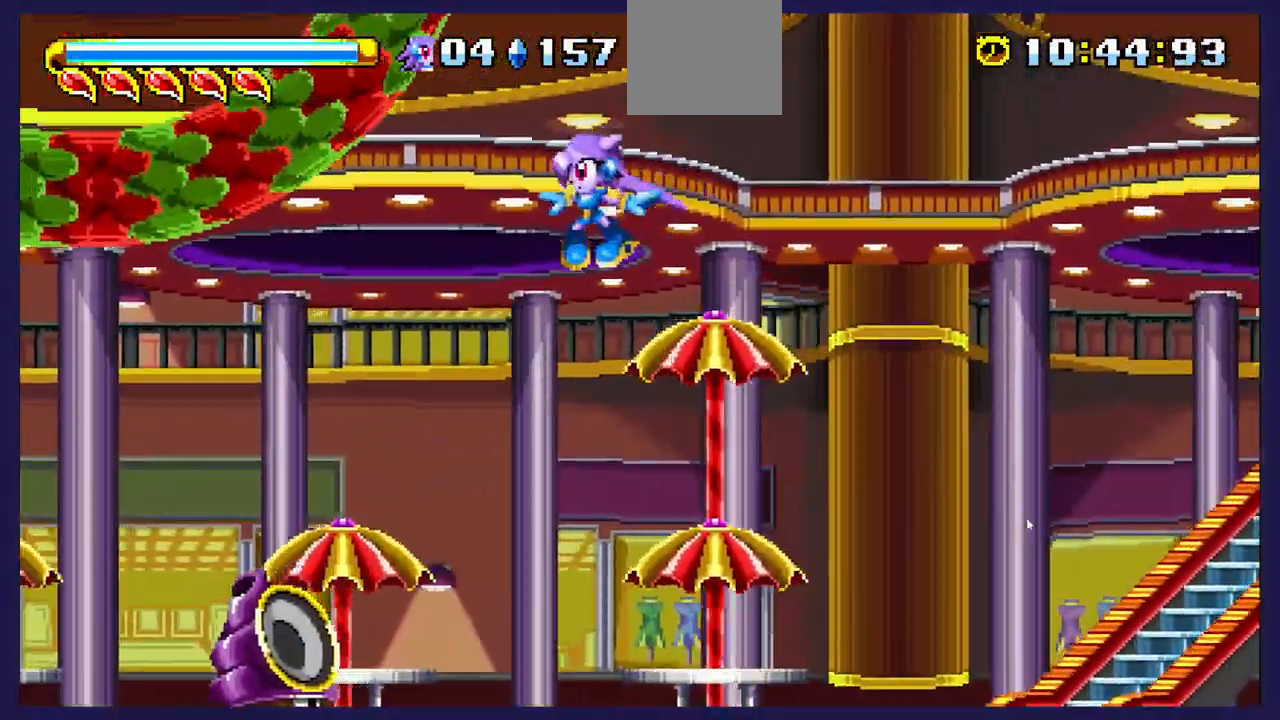
{"buttons": ["DPAD_RIGHT"], "left_stick": "center", "right_stick": "center", "events": [[17, "DPAD_RIGHT", "down"]]}
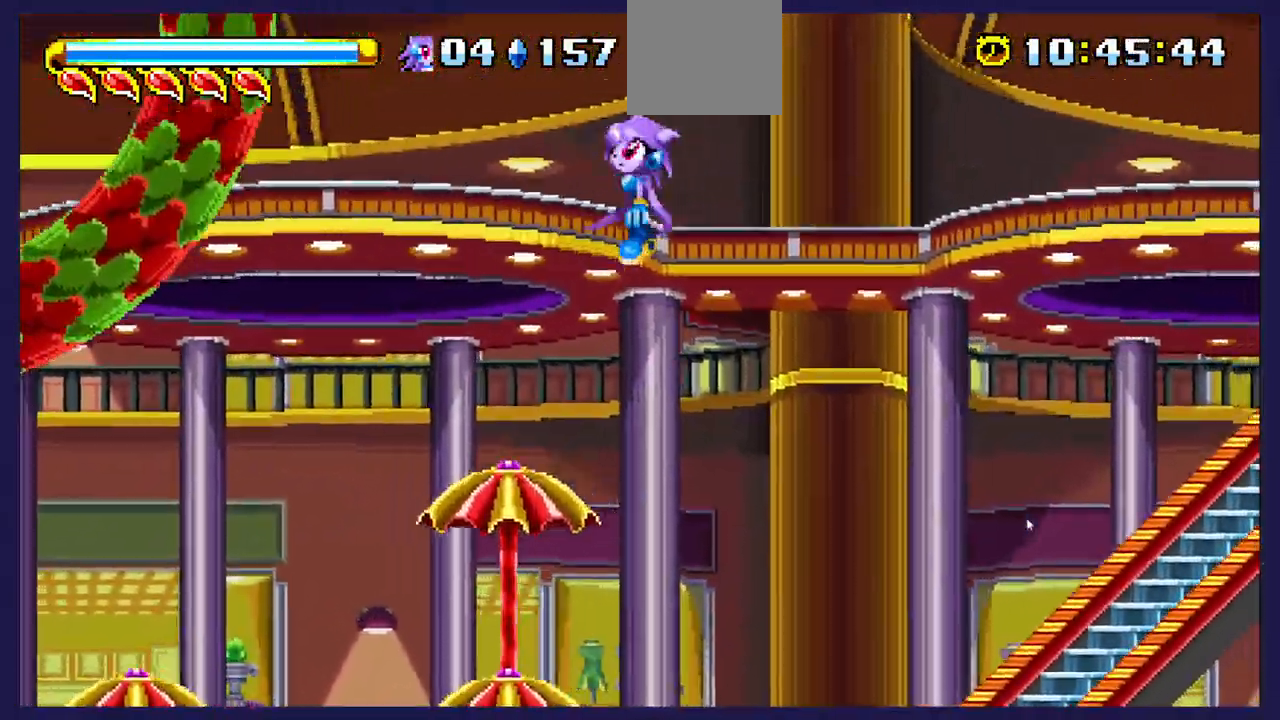
{"buttons": ["DPAD_RIGHT"], "left_stick": "center", "right_stick": "center", "events": []}
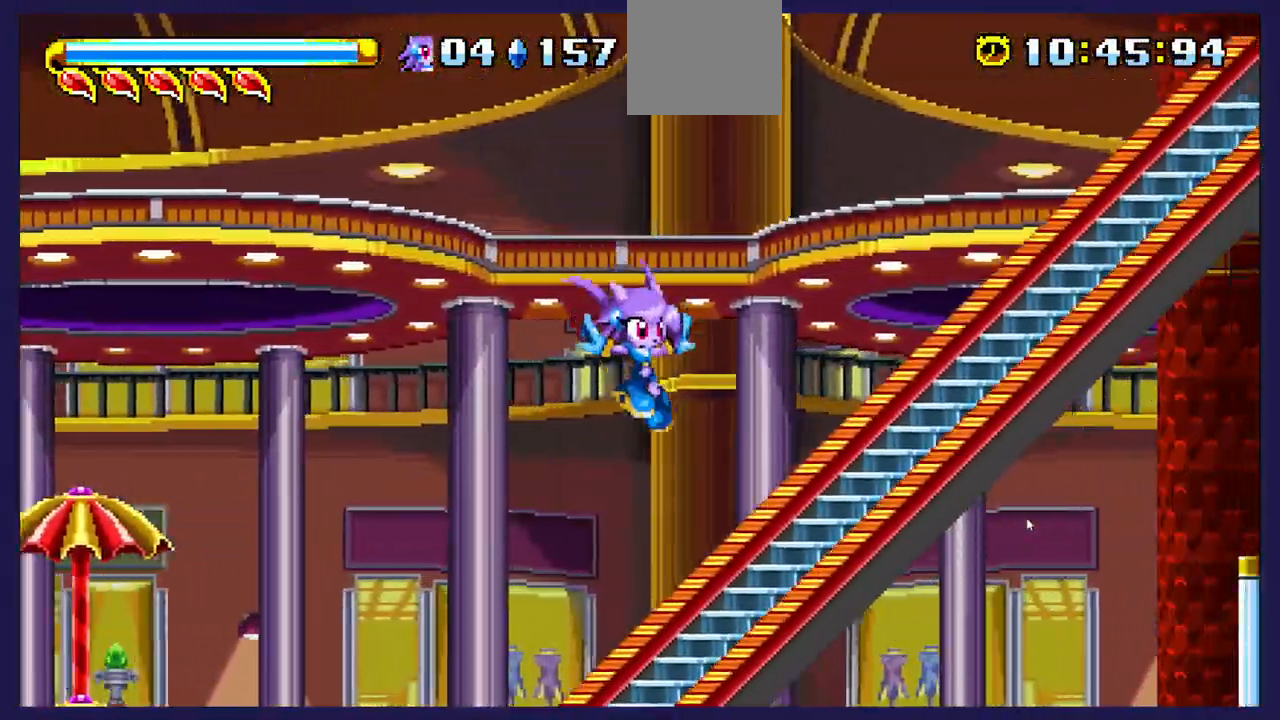
{"buttons": ["DPAD_RIGHT"], "left_stick": "center", "right_stick": "center", "events": []}
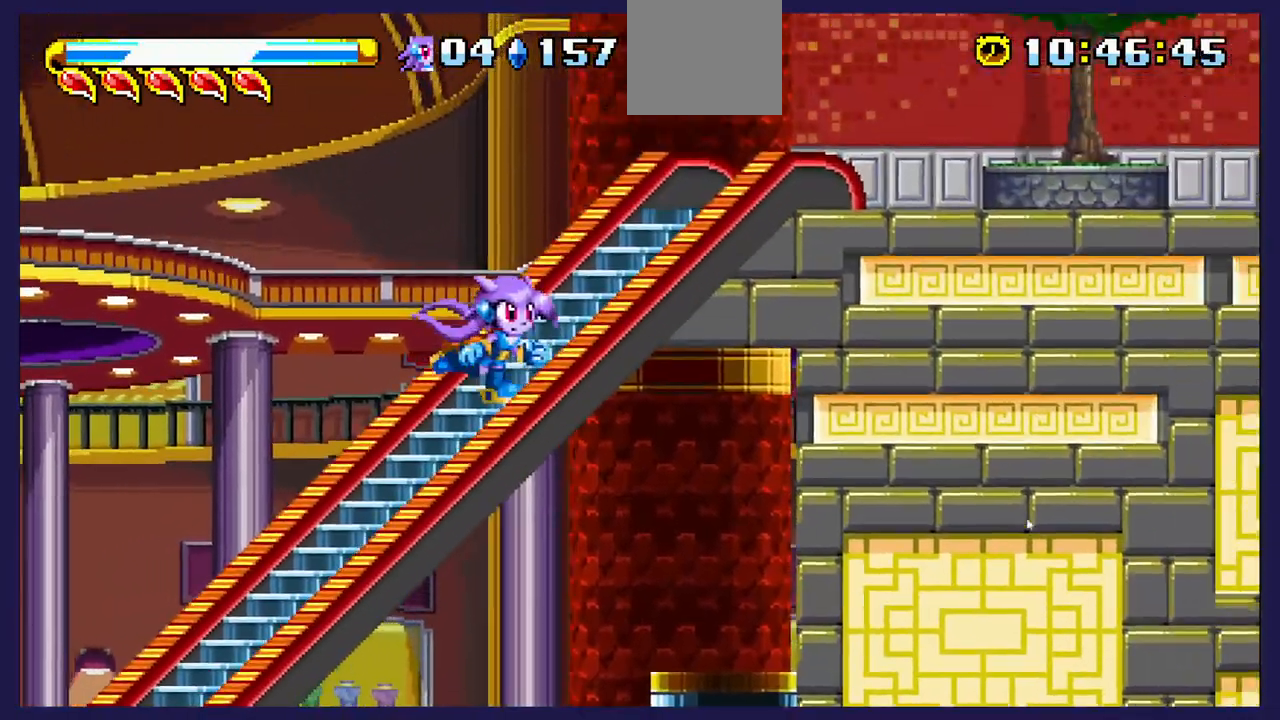
{"buttons": ["DPAD_RIGHT"], "left_stick": "center", "right_stick": "center", "events": []}
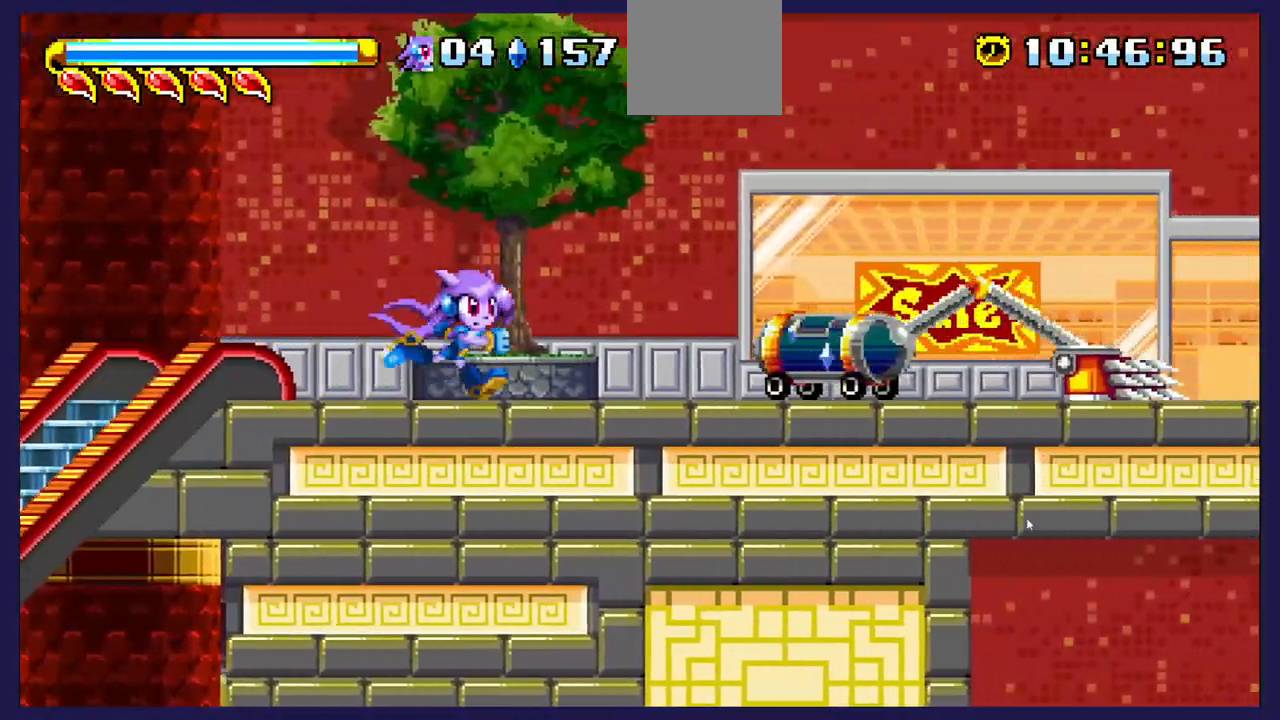
{"buttons": ["A", "DPAD_RIGHT"], "left_stick": "center", "right_stick": "center", "events": [[83, "A", "down"], [117, "DPAD_RIGHT", "up"], [233, "DPAD_RIGHT", "down"]]}
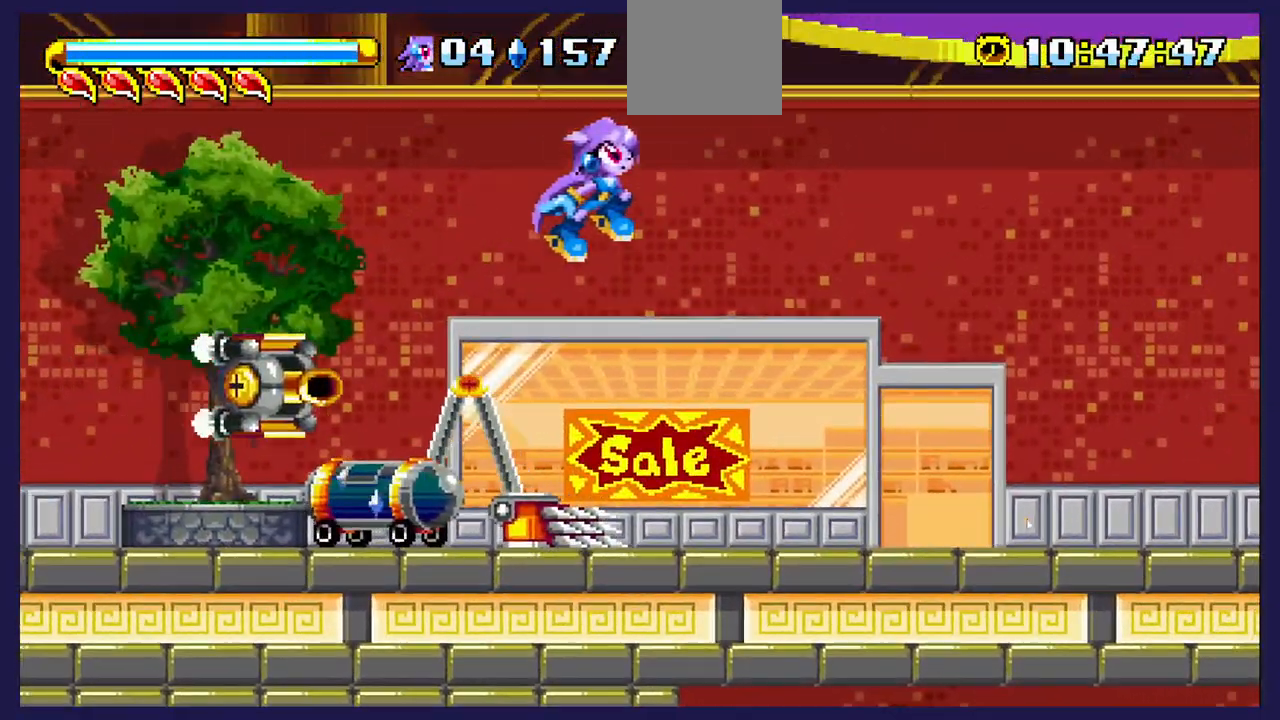
{"buttons": ["DPAD_RIGHT"], "left_stick": "center", "right_stick": "center", "events": [[33, "A", "up"]]}
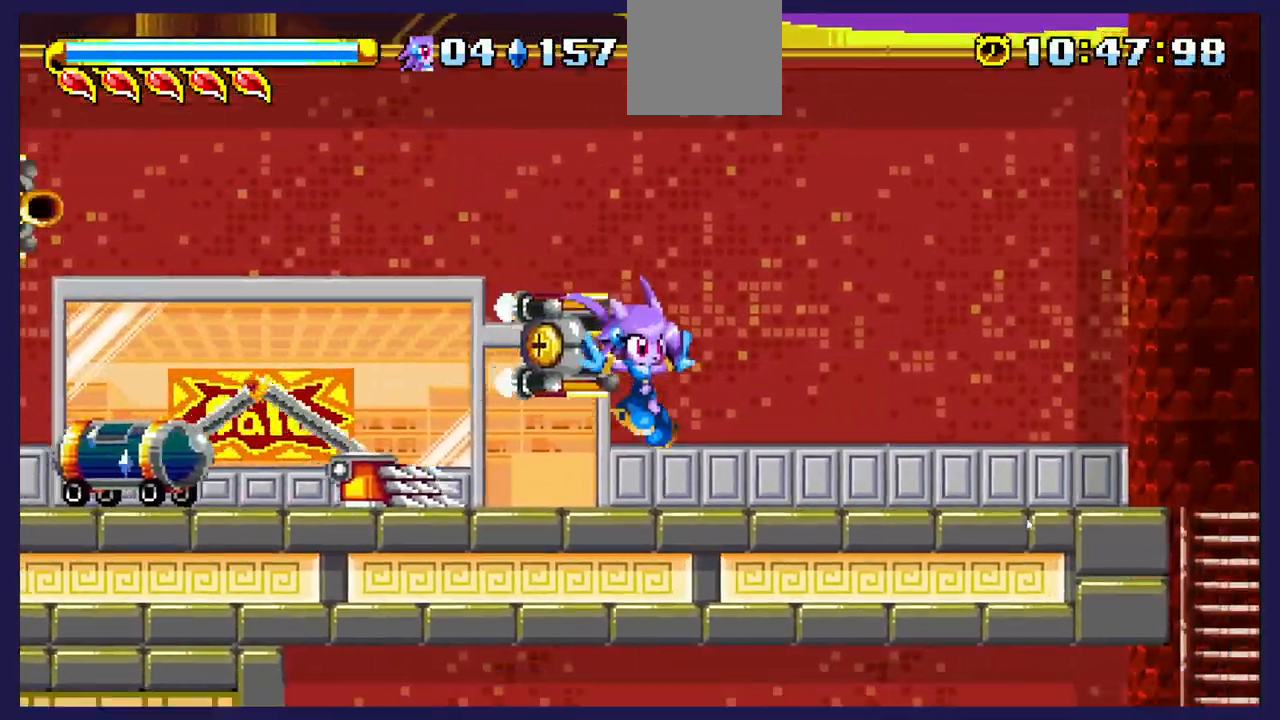
{"buttons": ["X", "DPAD_RIGHT"], "left_stick": "center", "right_stick": "center", "events": [[217, "X", "down"], [283, "X", "up"], [433, "X", "down"]]}
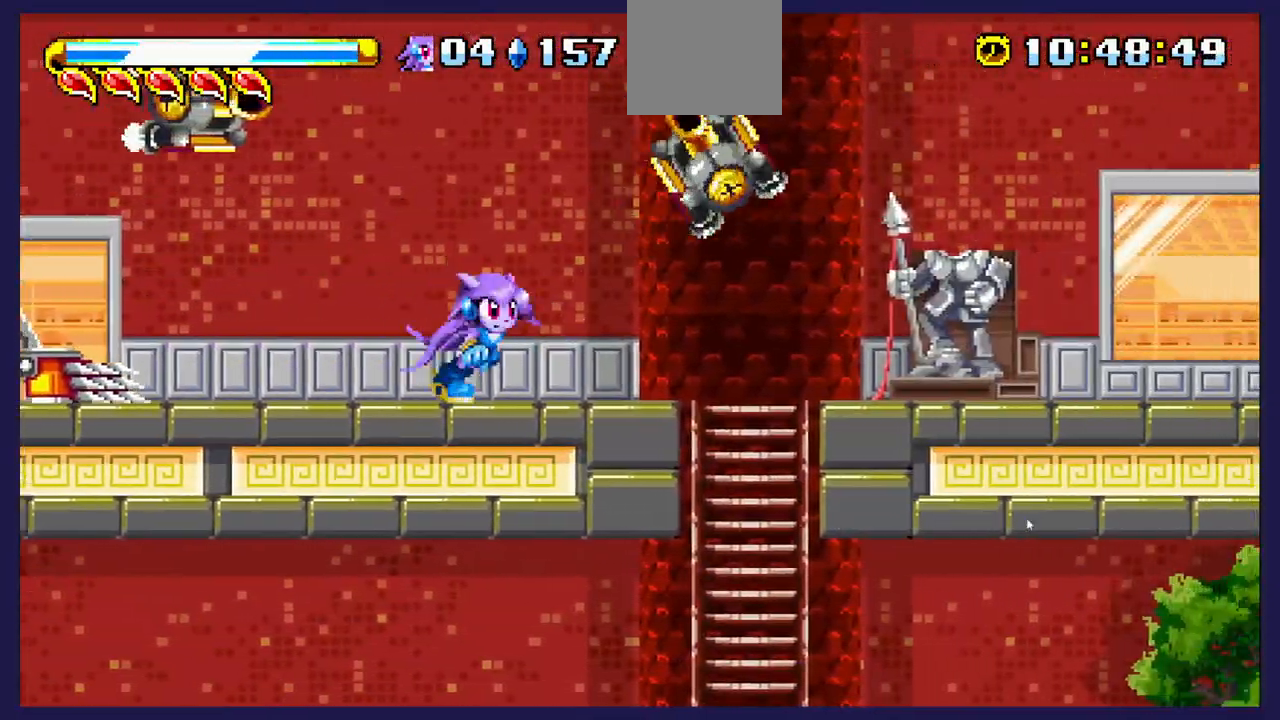
{"buttons": ["DPAD_RIGHT"], "left_stick": "center", "right_stick": "center", "events": [[50, "X", "up"], [267, "A", "down"], [483, "A", "up"]]}
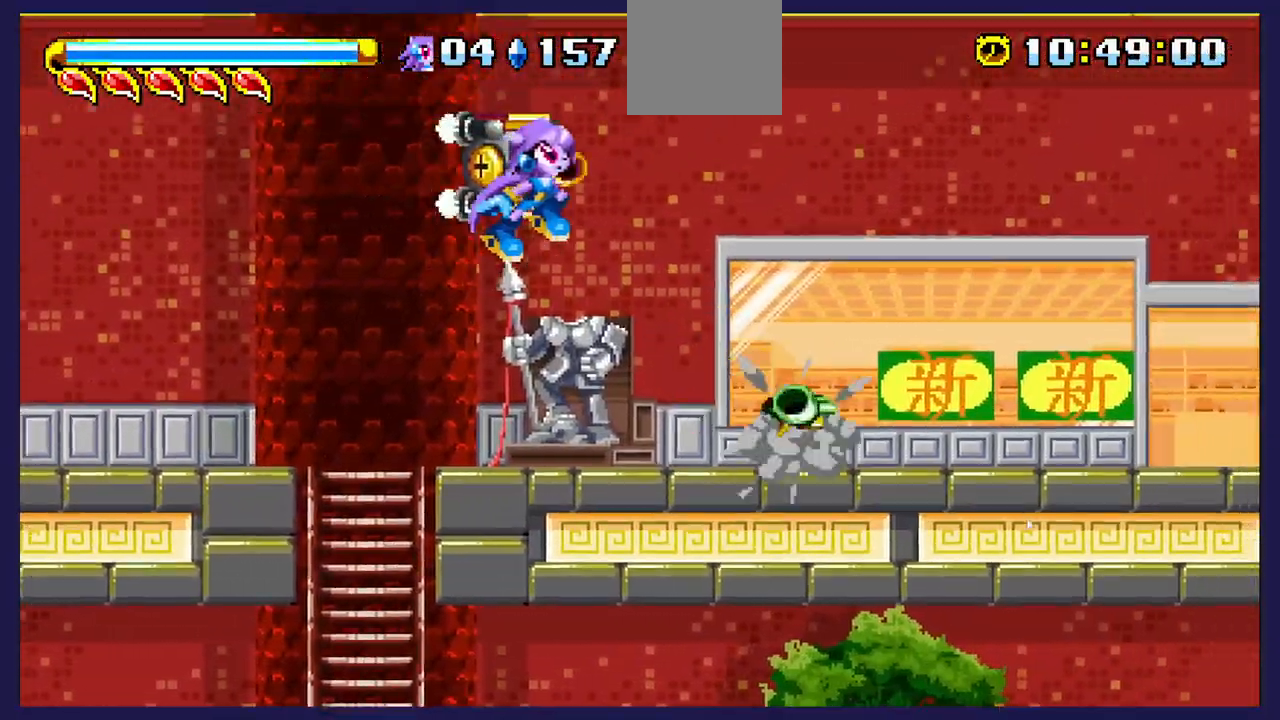
{"buttons": ["X", "DPAD_RIGHT"], "left_stick": "center", "right_stick": "center", "events": [[50, "X", "down"], [183, "X", "up"], [250, "X", "down"], [383, "X", "up"], [450, "X", "down"]]}
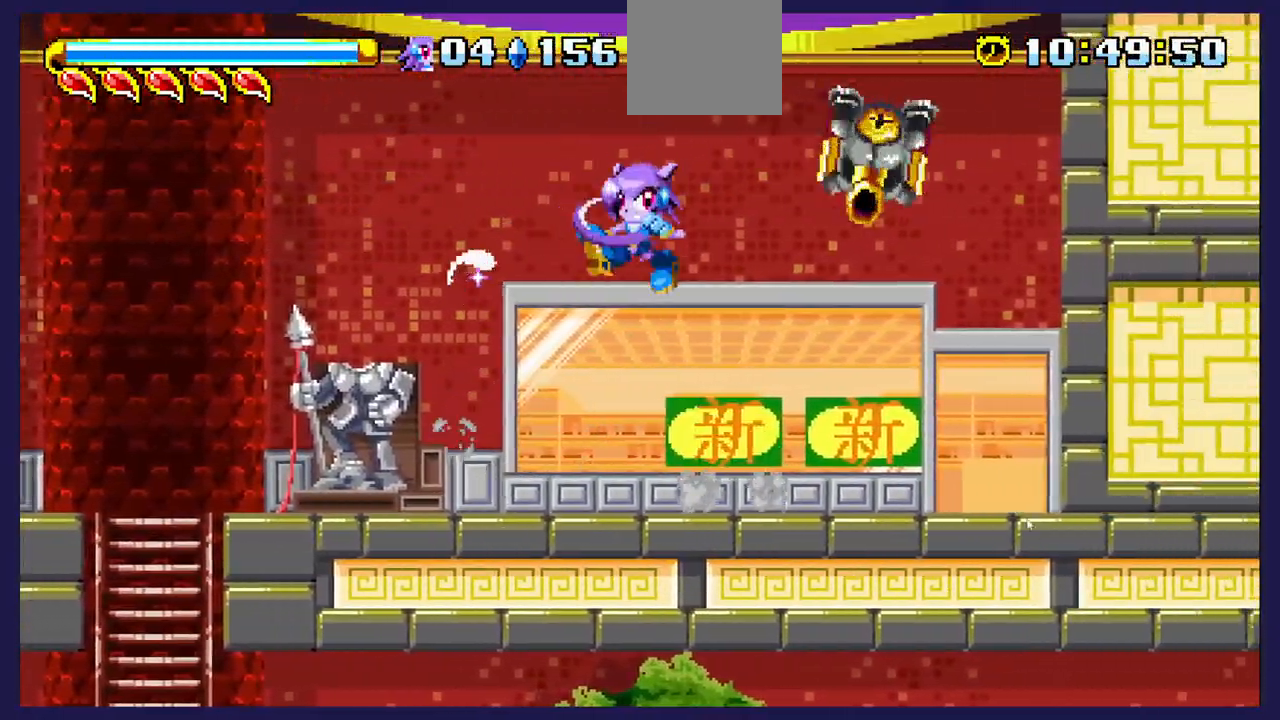
{"buttons": ["DPAD_RIGHT"], "left_stick": "center", "right_stick": "center", "events": [[83, "X", "up"]]}
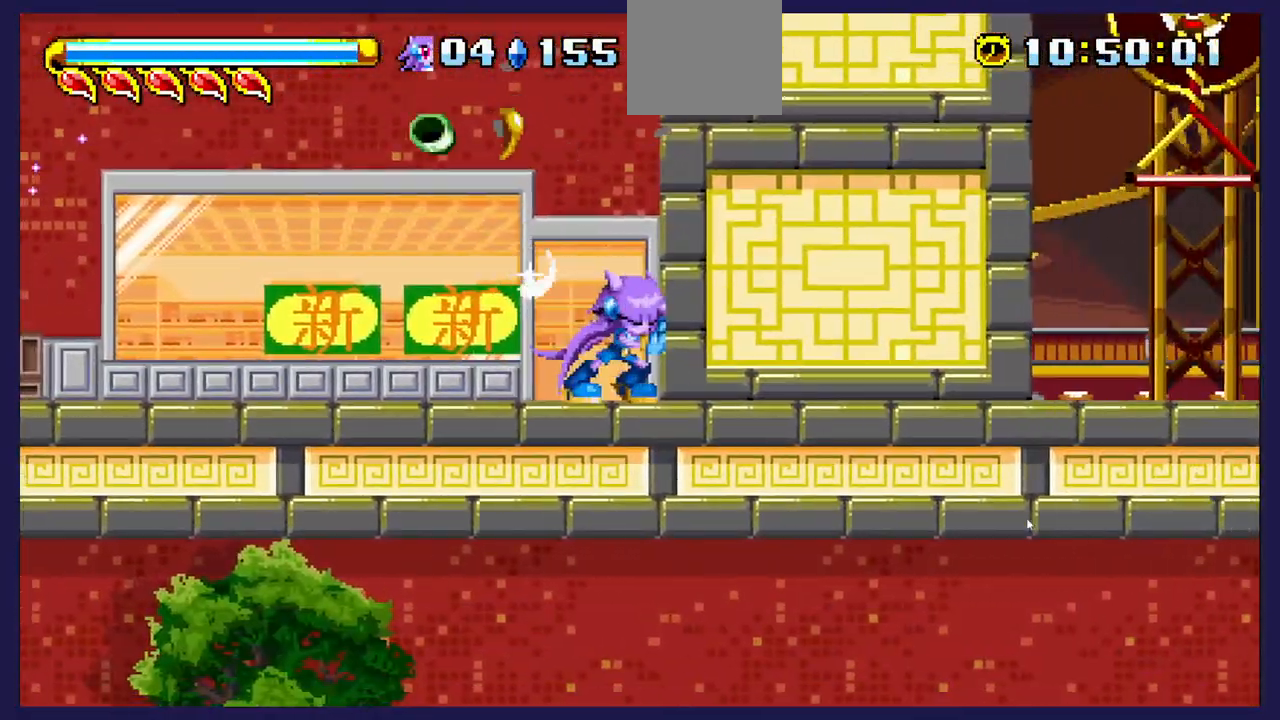
{"buttons": ["A", "DPAD_RIGHT"], "left_stick": "center", "right_stick": "center", "events": [[50, "A", "down"], [383, "A", "up"], [467, "A", "down"]]}
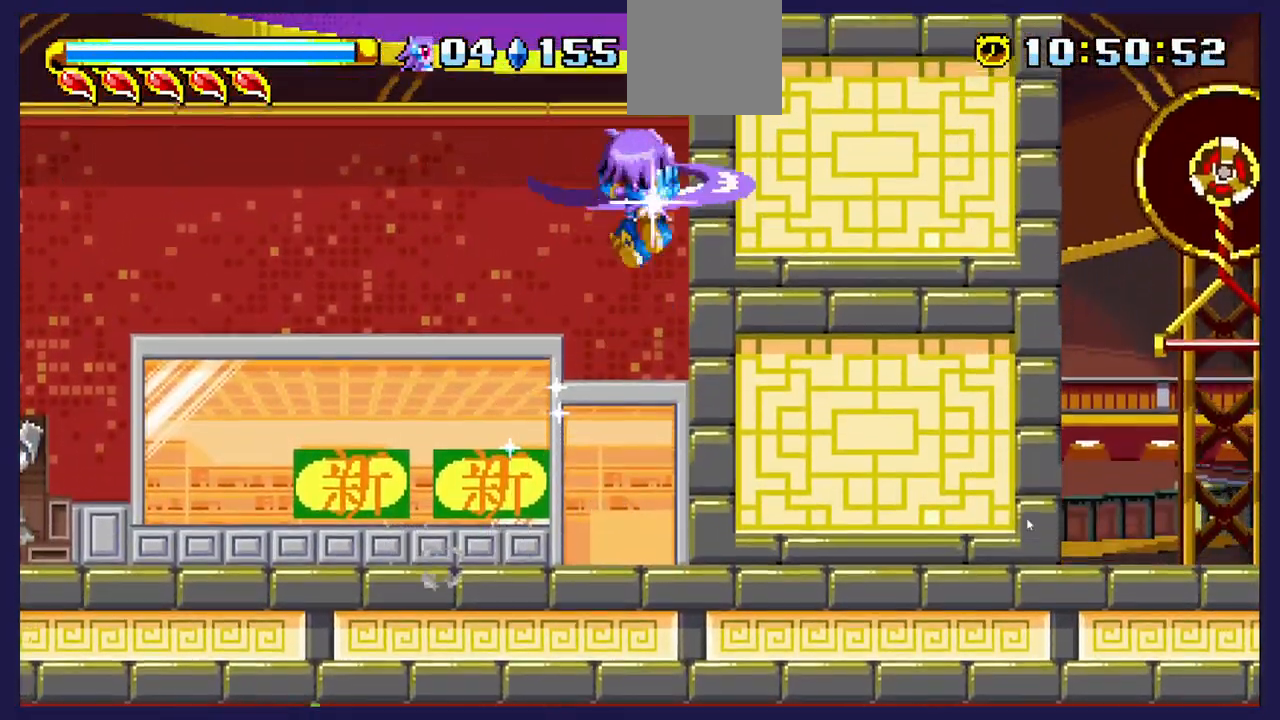
{"buttons": ["A", "DPAD_UP"], "left_stick": "center", "right_stick": "center", "events": [[183, "DPAD_UP", "down"], [367, "DPAD_RIGHT", "up"]]}
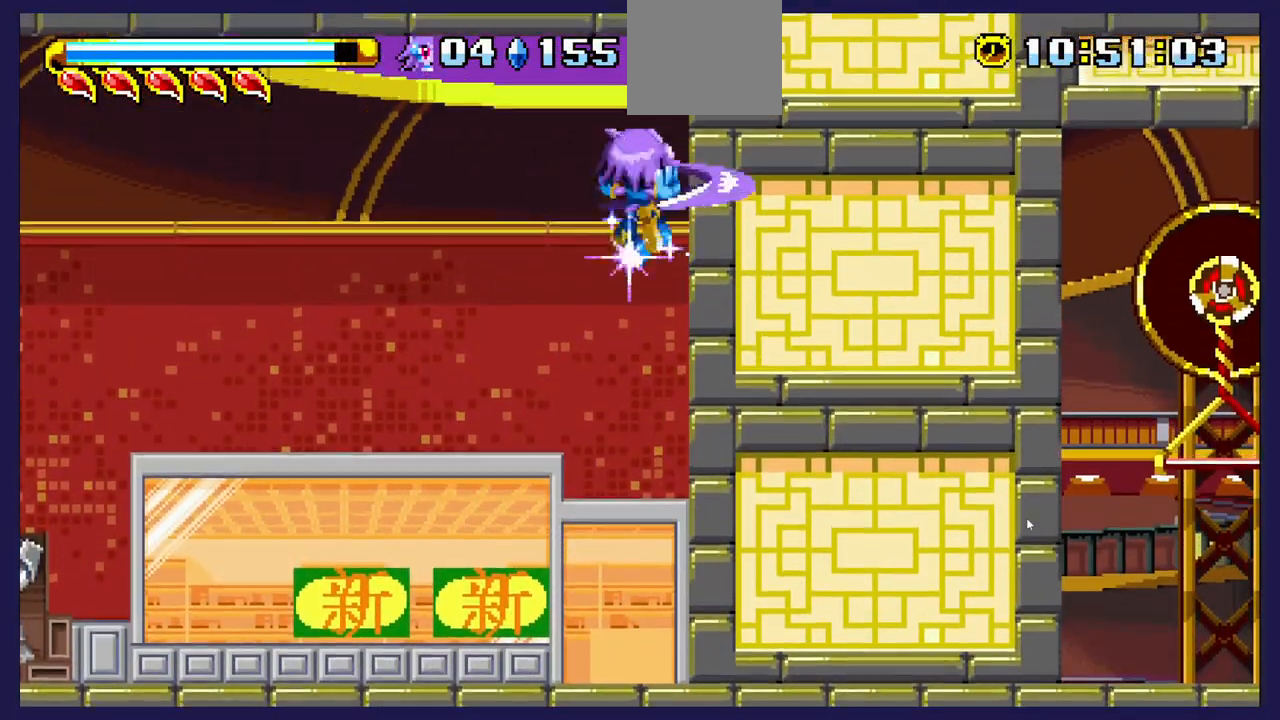
{"buttons": ["DPAD_UP", "DPAD_LEFT"], "left_stick": "center", "right_stick": "center", "events": [[33, "A", "up"], [50, "DPAD_LEFT", "down"]]}